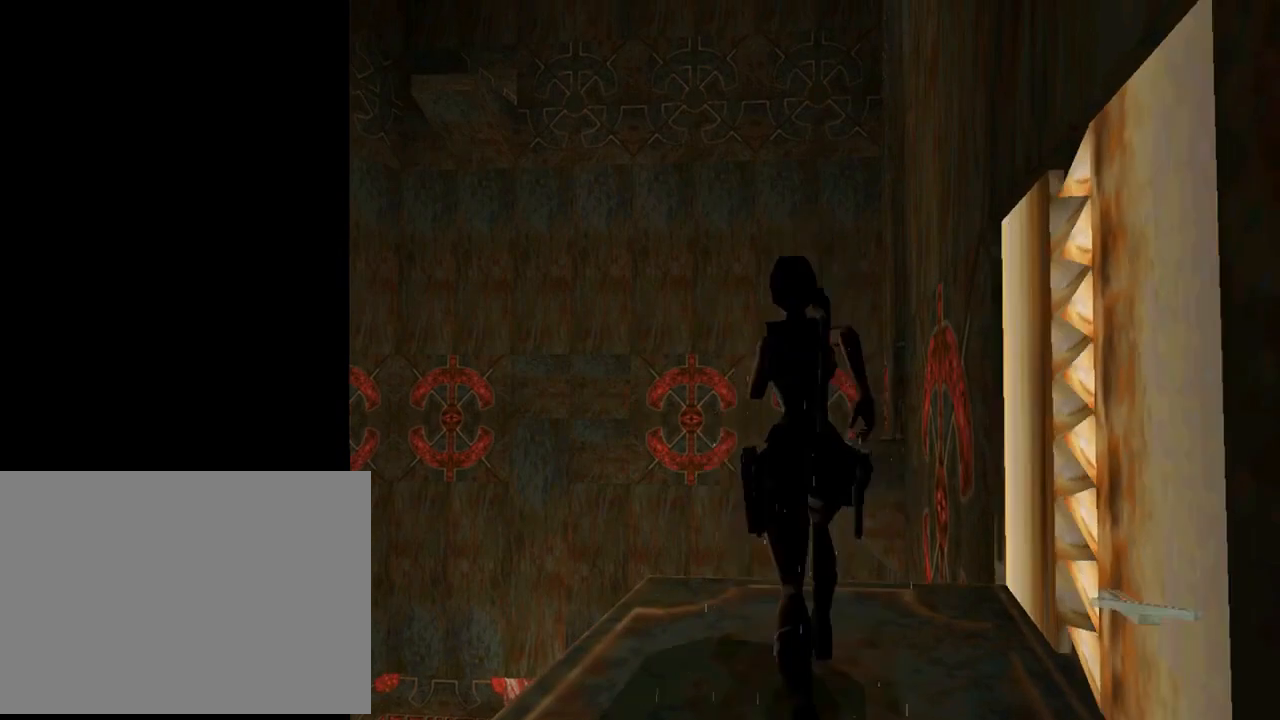
Gameplay with a controller (PlayStation layout); each line is a JSON object with the inputs held at the frame after it. "events" lists button and stick changes between this image and that frame as [ms after this image, input, new state], when the widget could be followed in between. Not read: R1 right_stick.
{"buttons": ["SQUARE", "DPAD_UP", "DPAD_RIGHT"], "left_stick": "center", "events": [[67, "DPAD_LEFT", "up"], [133, "DPAD_RIGHT", "down"], [333, "DPAD_RIGHT", "up"], [433, "SQUARE", "down"], [500, "DPAD_RIGHT", "down"]]}
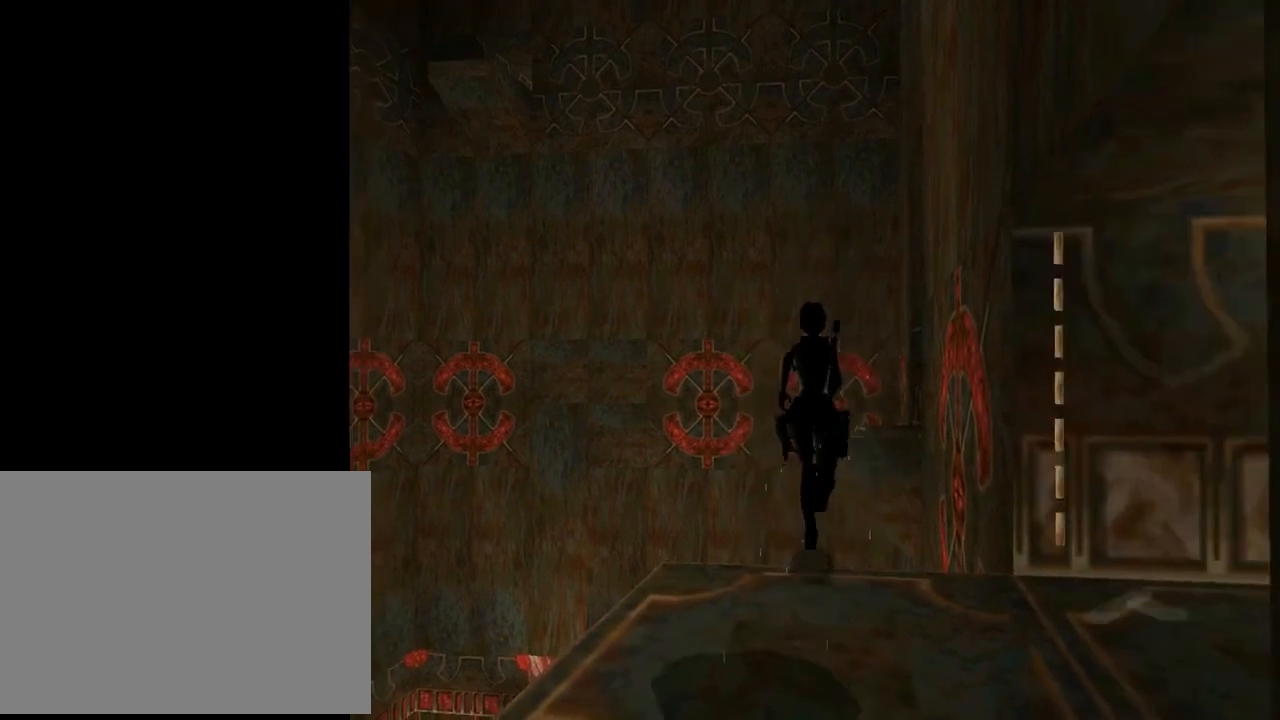
{"buttons": ["SQUARE", "DPAD_UP"], "left_stick": "center", "events": [[300, "DPAD_RIGHT", "up"]]}
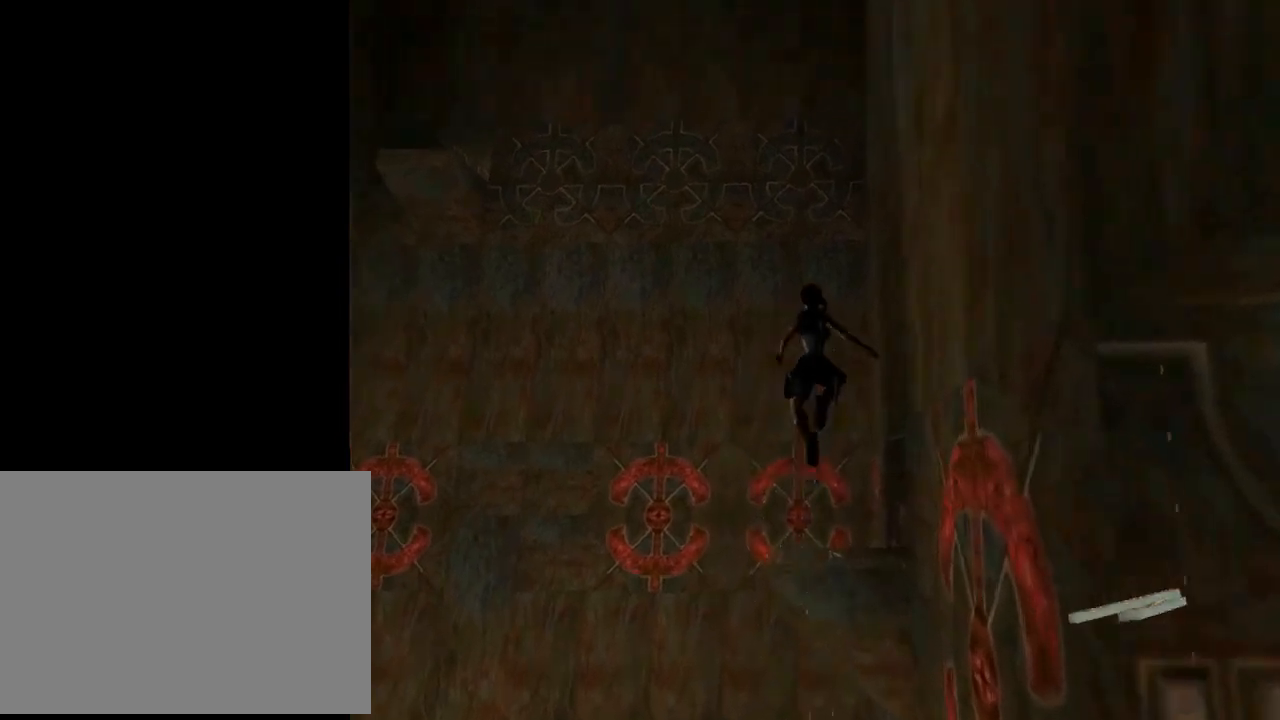
{"buttons": ["DPAD_UP"], "left_stick": "center", "events": [[67, "DPAD_RIGHT", "down"], [200, "DPAD_RIGHT", "up"], [367, "DPAD_LEFT", "down"], [467, "DPAD_LEFT", "up"], [467, "SQUARE", "up"]]}
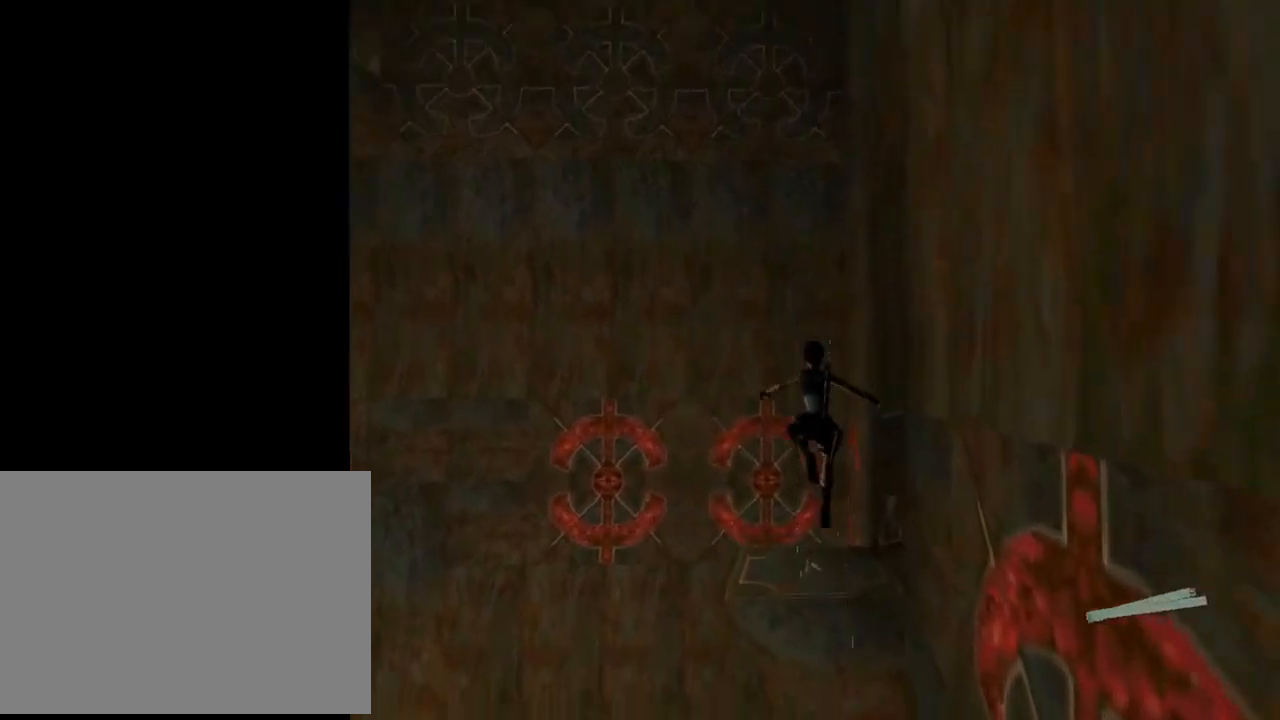
{"buttons": ["CROSS"], "left_stick": "center", "events": [[67, "CROSS", "down"], [167, "DPAD_UP", "up"]]}
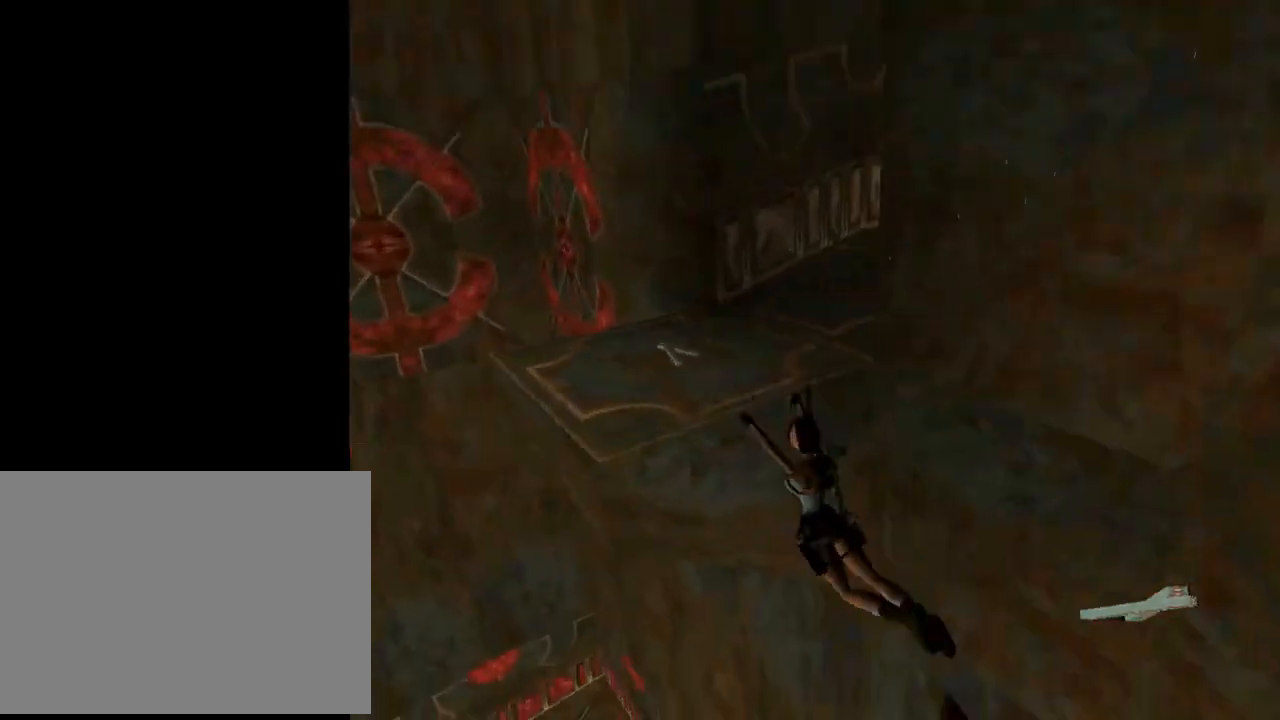
{"buttons": ["CROSS", "DPAD_UP"], "left_stick": "center", "events": [[33, "DPAD_UP", "down"], [133, "CROSS", "up"], [167, "CROSS", "down"]]}
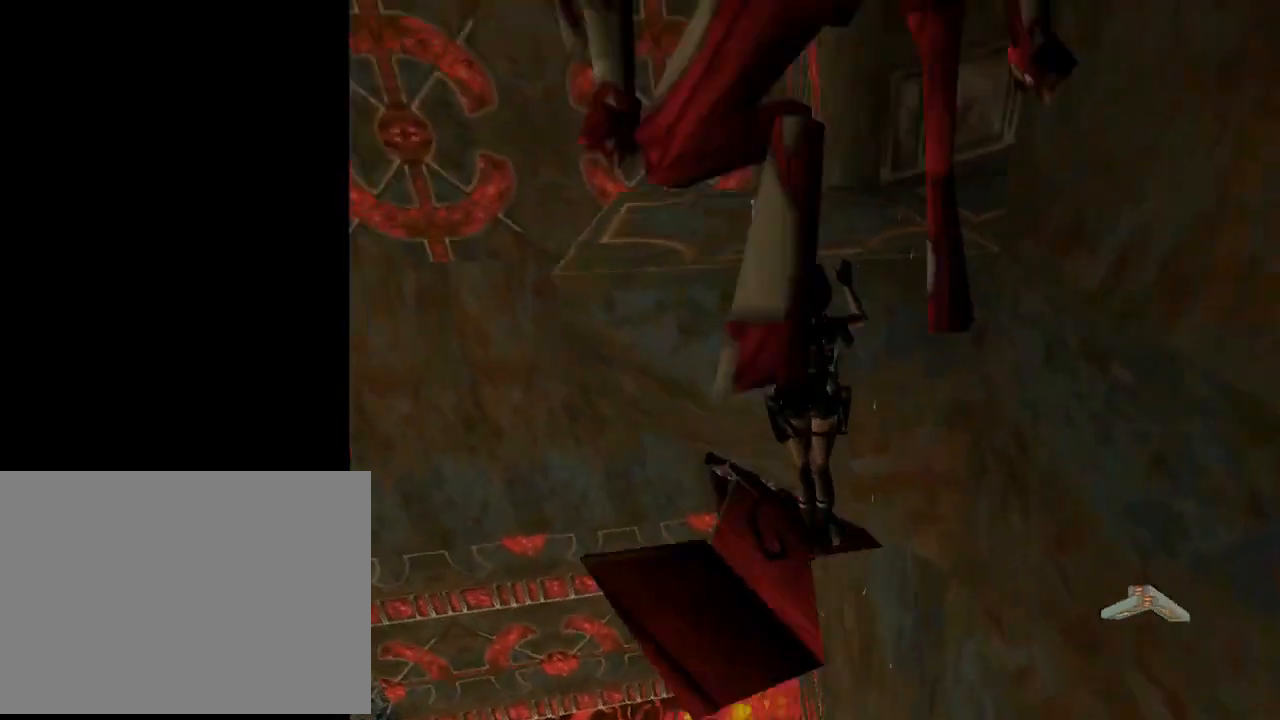
{"buttons": ["CROSS", "DPAD_UP"], "left_stick": "center", "events": []}
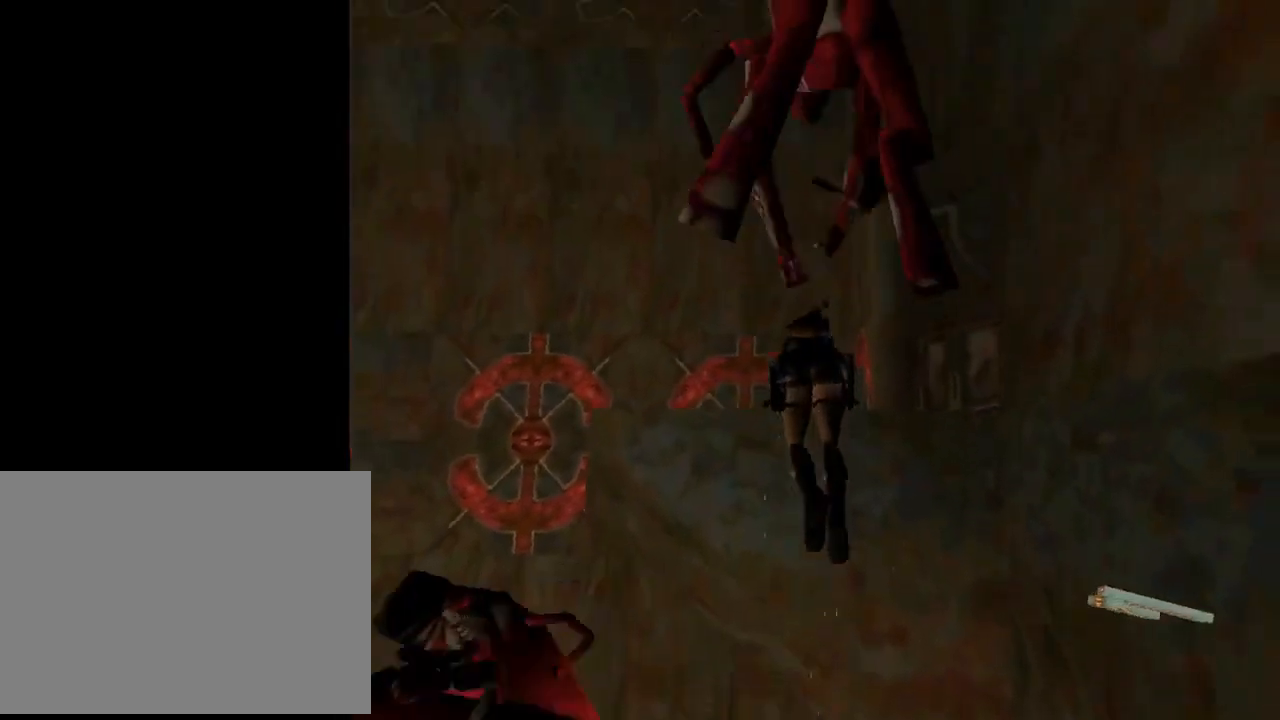
{"buttons": ["CROSS", "DPAD_RIGHT"], "left_stick": "center", "events": [[67, "DPAD_RIGHT", "down"], [133, "DPAD_UP", "up"]]}
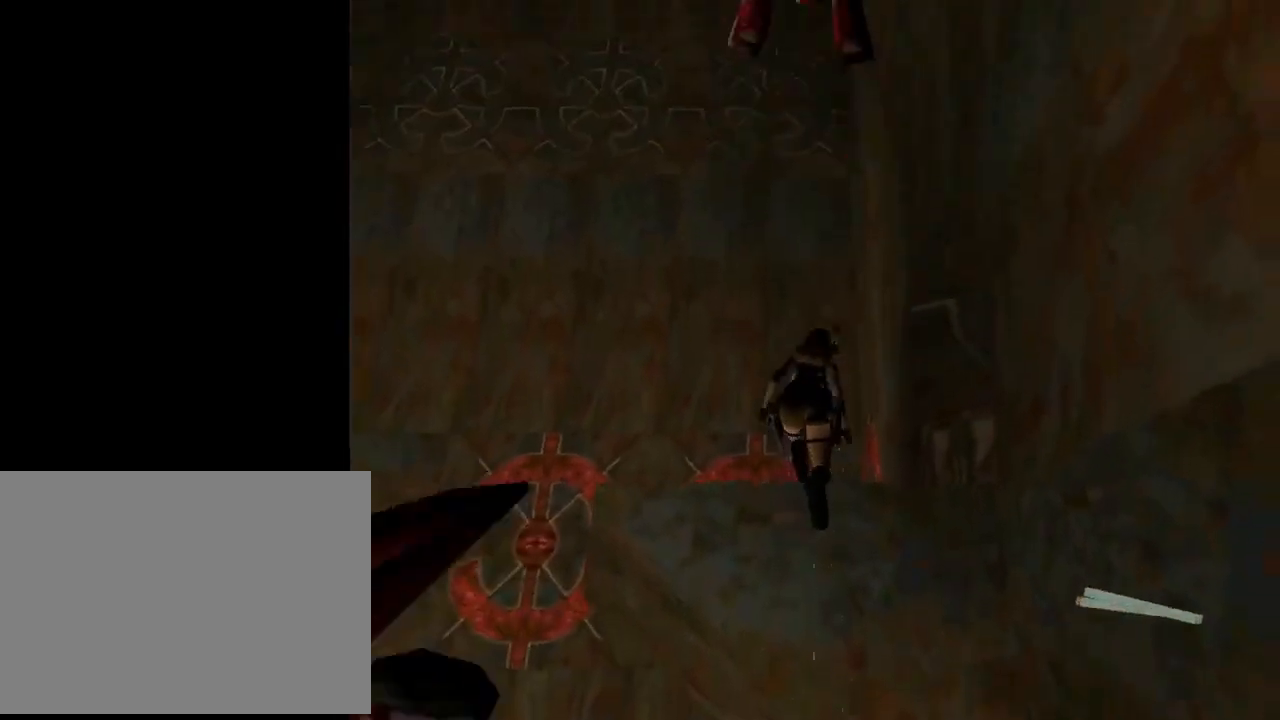
{"buttons": ["DPAD_RIGHT"], "left_stick": "center", "events": [[233, "CROSS", "up"]]}
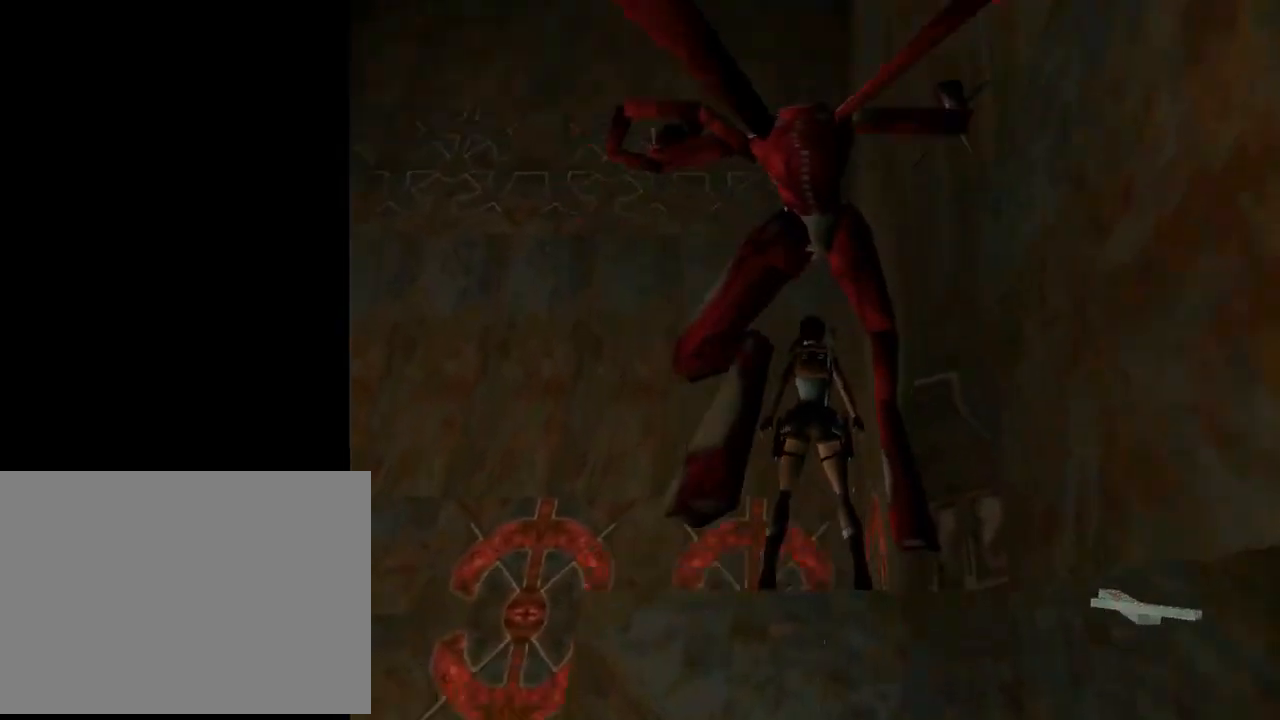
{"buttons": ["DPAD_RIGHT"], "left_stick": "center", "events": []}
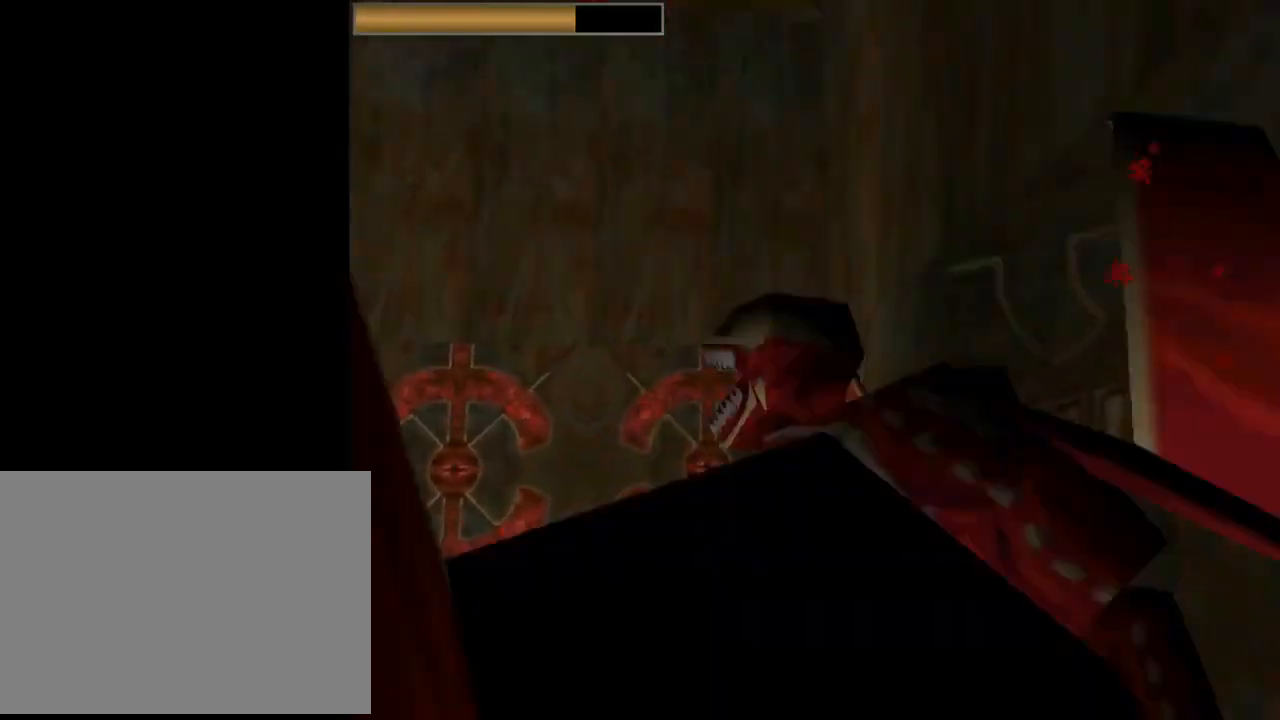
{"buttons": ["DPAD_UP"], "left_stick": "center", "events": [[400, "DPAD_UP", "down"], [433, "DPAD_RIGHT", "up"]]}
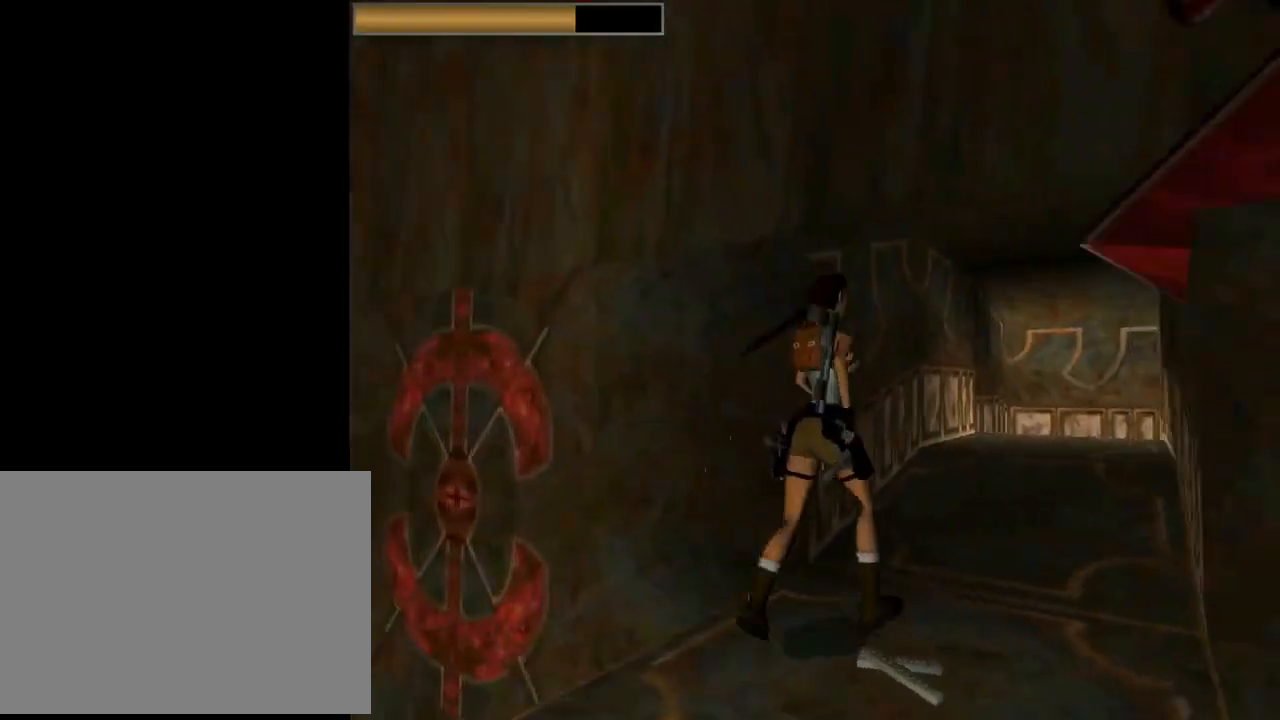
{"buttons": ["DPAD_UP", "DPAD_LEFT"], "left_stick": "center", "events": [[67, "DPAD_LEFT", "down"], [267, "DPAD_LEFT", "up"], [267, "TRIANGLE", "down"], [433, "TRIANGLE", "up"], [467, "DPAD_LEFT", "down"]]}
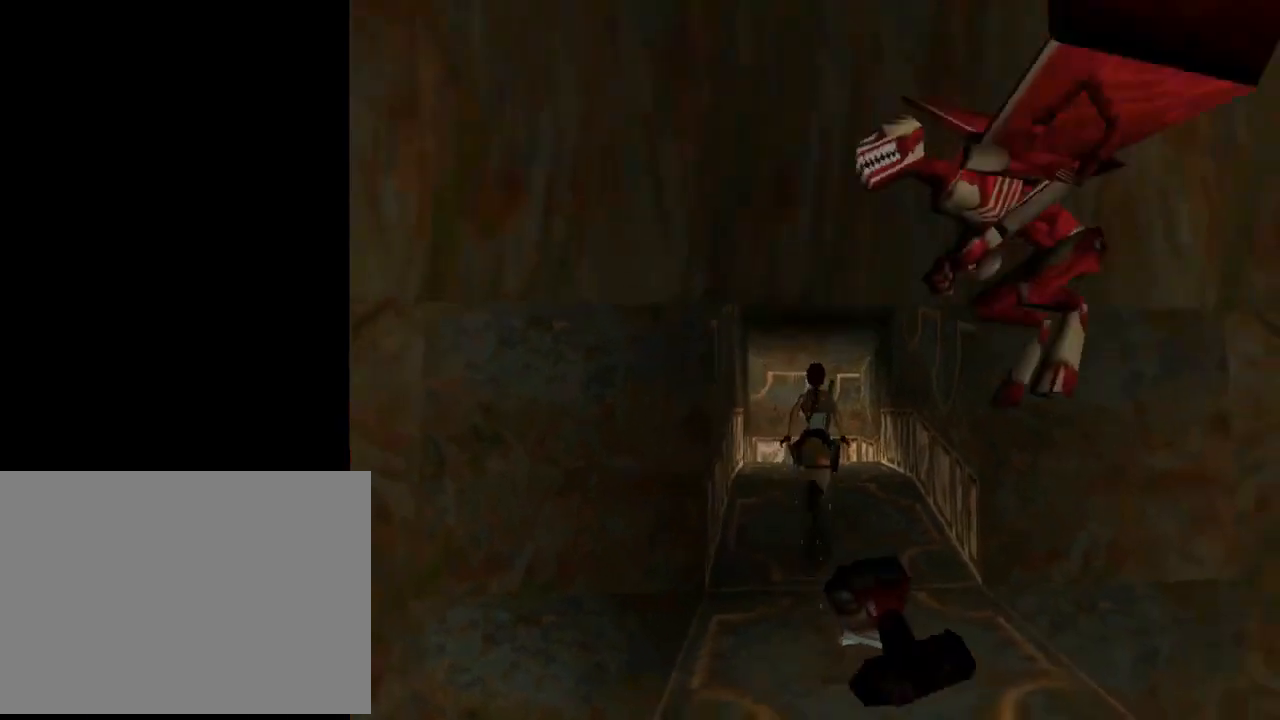
{"buttons": ["CROSS"], "left_stick": "center", "events": [[67, "CIRCLE", "down"], [67, "DPAD_LEFT", "up"], [100, "DPAD_UP", "up"], [333, "CIRCLE", "up"], [467, "CROSS", "down"]]}
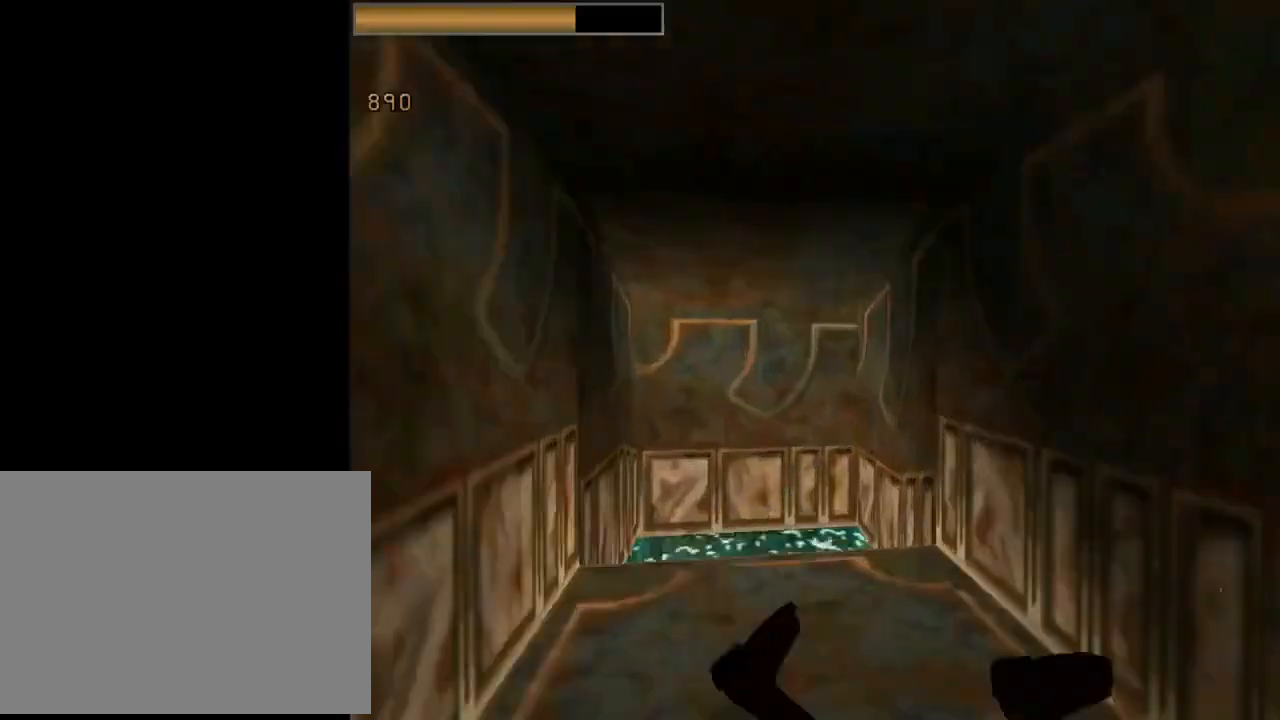
{"buttons": ["CROSS"], "left_stick": "center", "events": []}
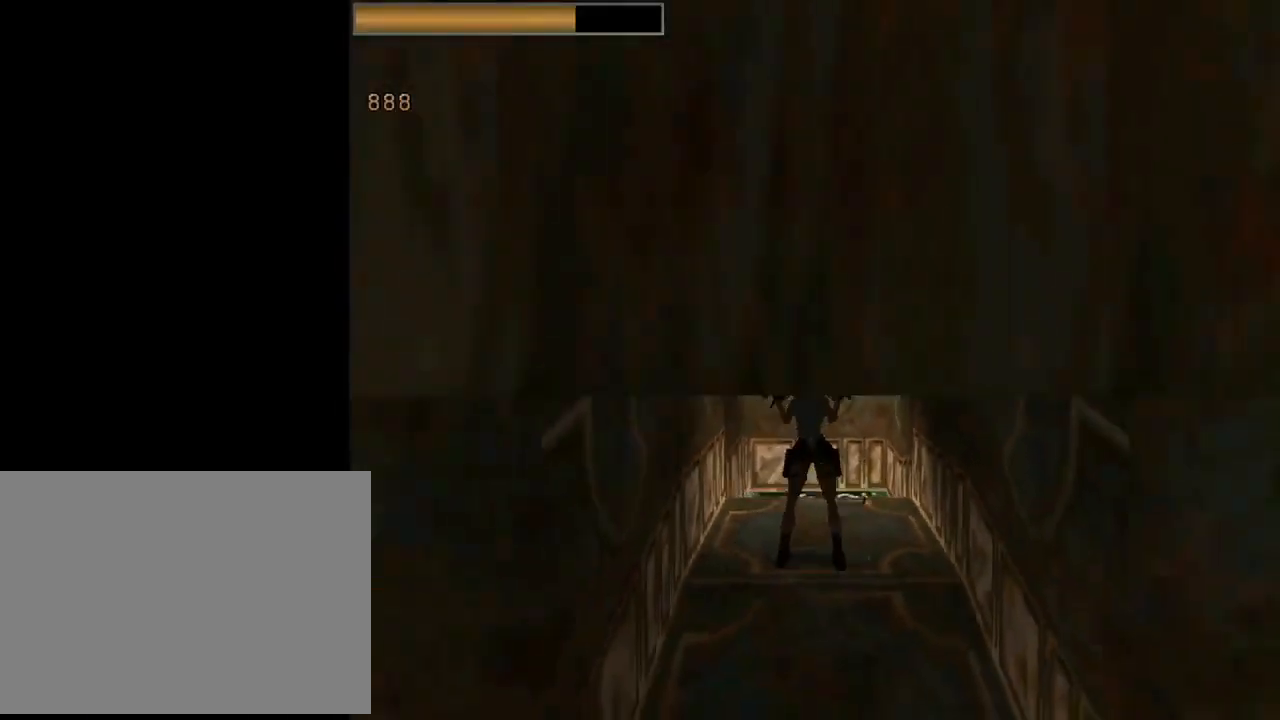
{"buttons": ["CROSS"], "left_stick": "center", "events": []}
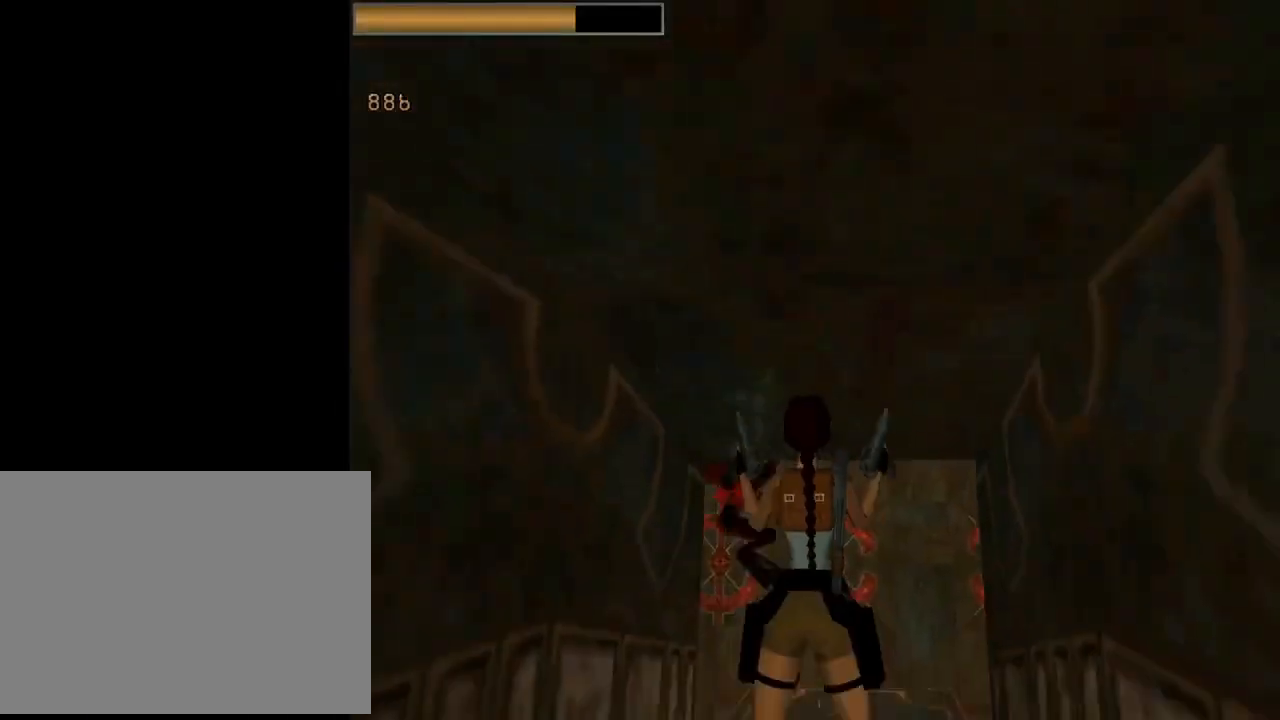
{"buttons": ["CROSS"], "left_stick": "center", "events": []}
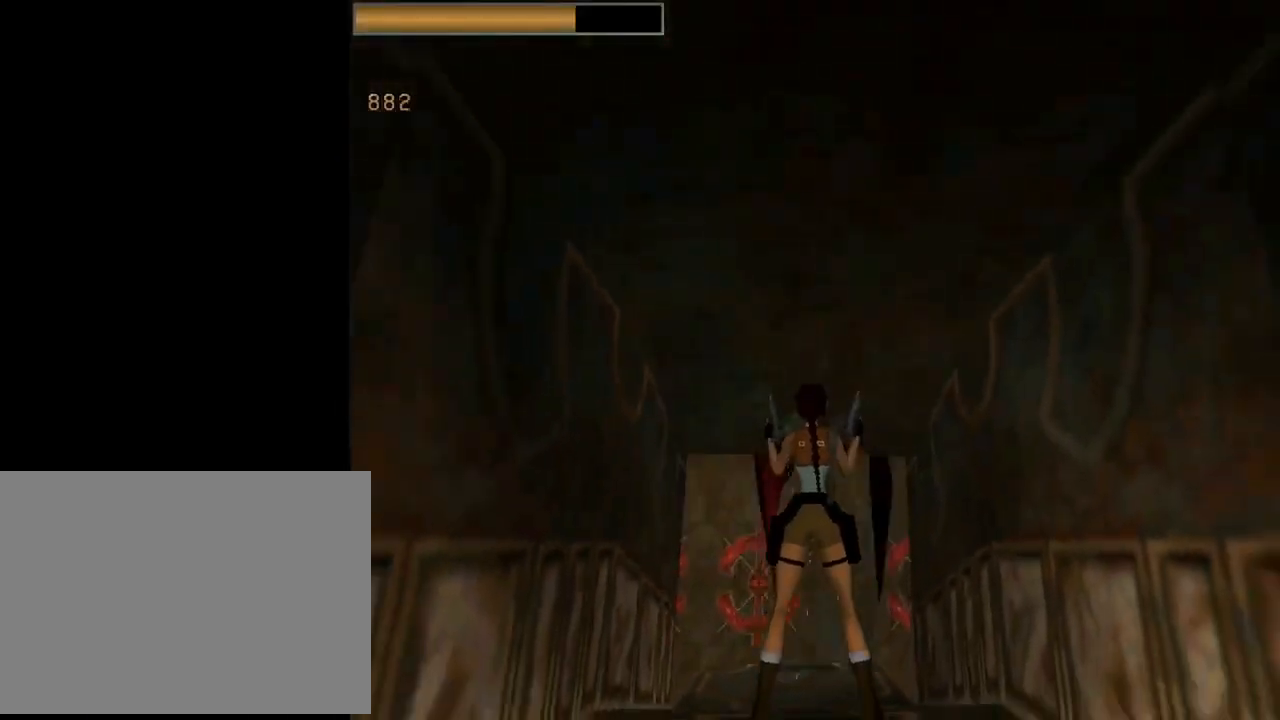
{"buttons": ["CROSS"], "left_stick": "center", "events": []}
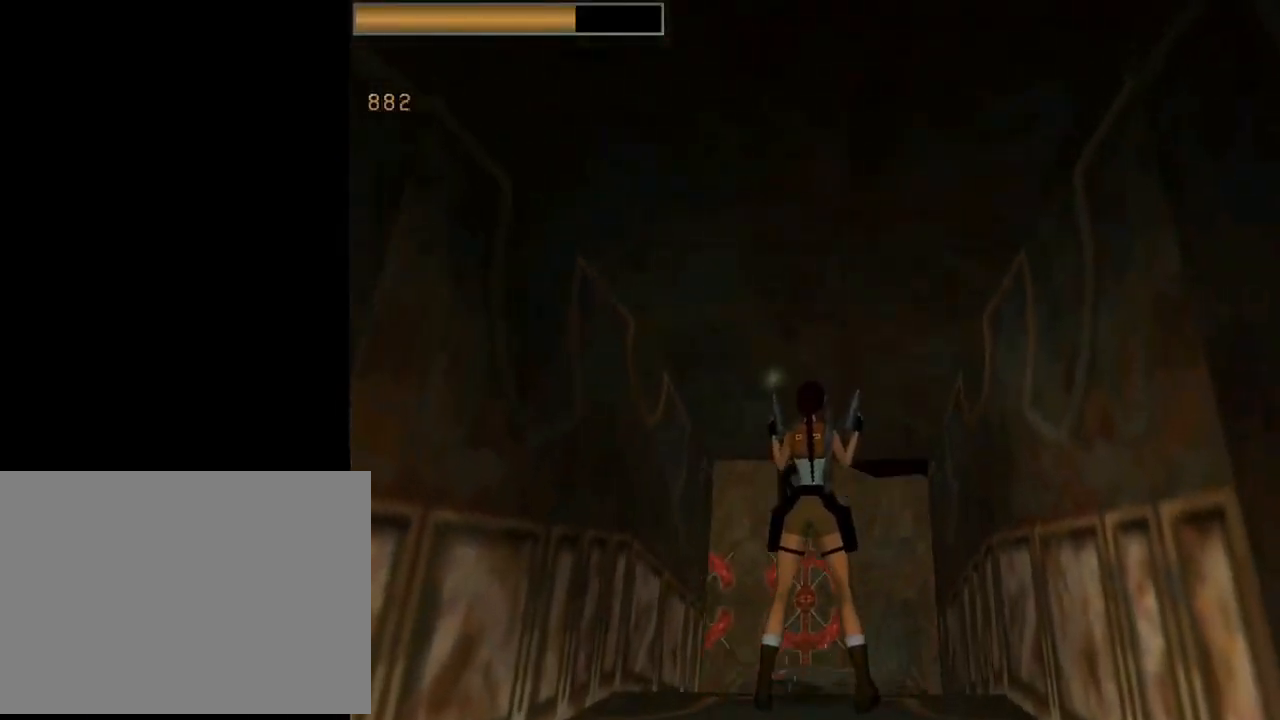
{"buttons": ["CROSS"], "left_stick": "center", "events": [[133, "DPAD_UP", "down"], [433, "DPAD_UP", "up"]]}
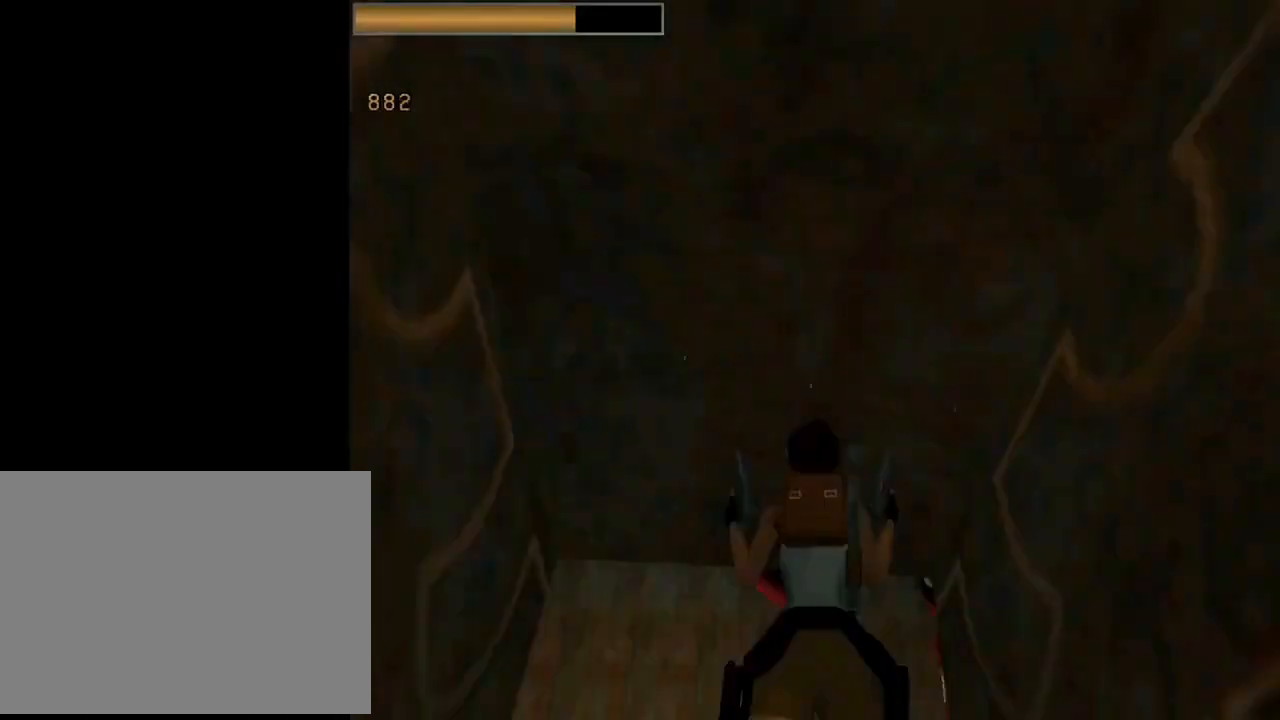
{"buttons": ["CROSS"], "left_stick": "center", "events": []}
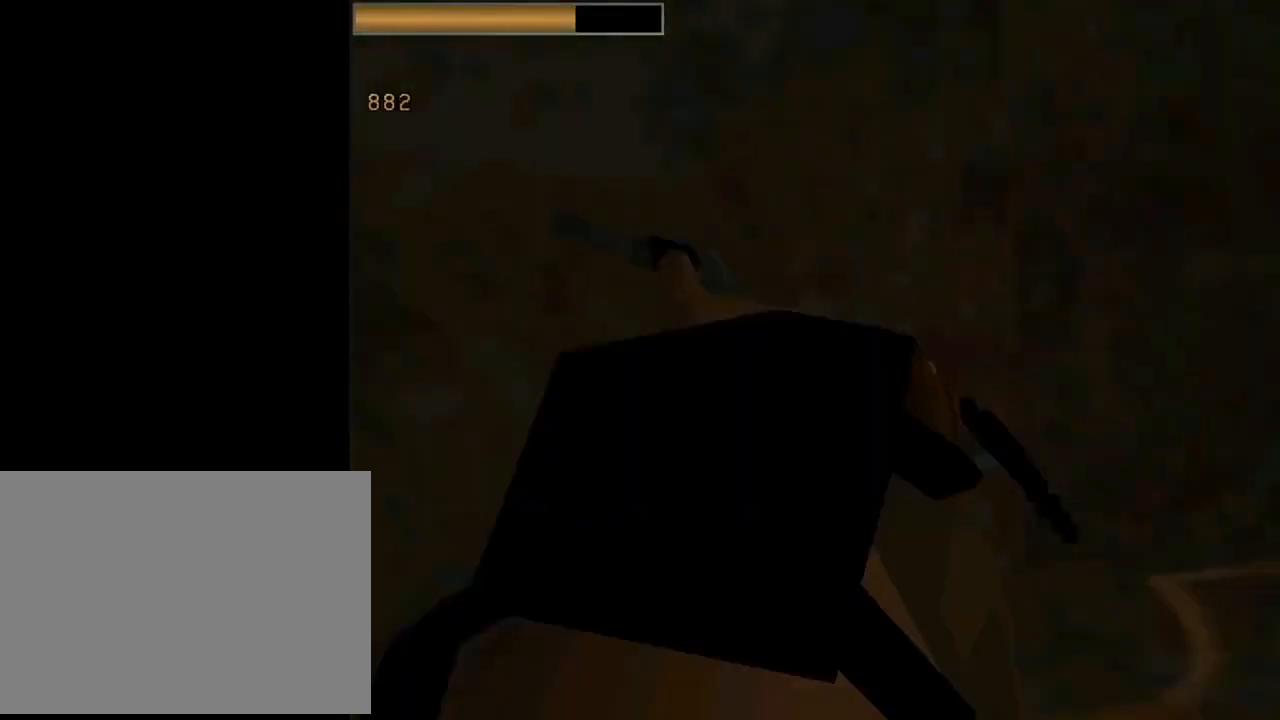
{"buttons": ["CROSS"], "left_stick": "center", "events": []}
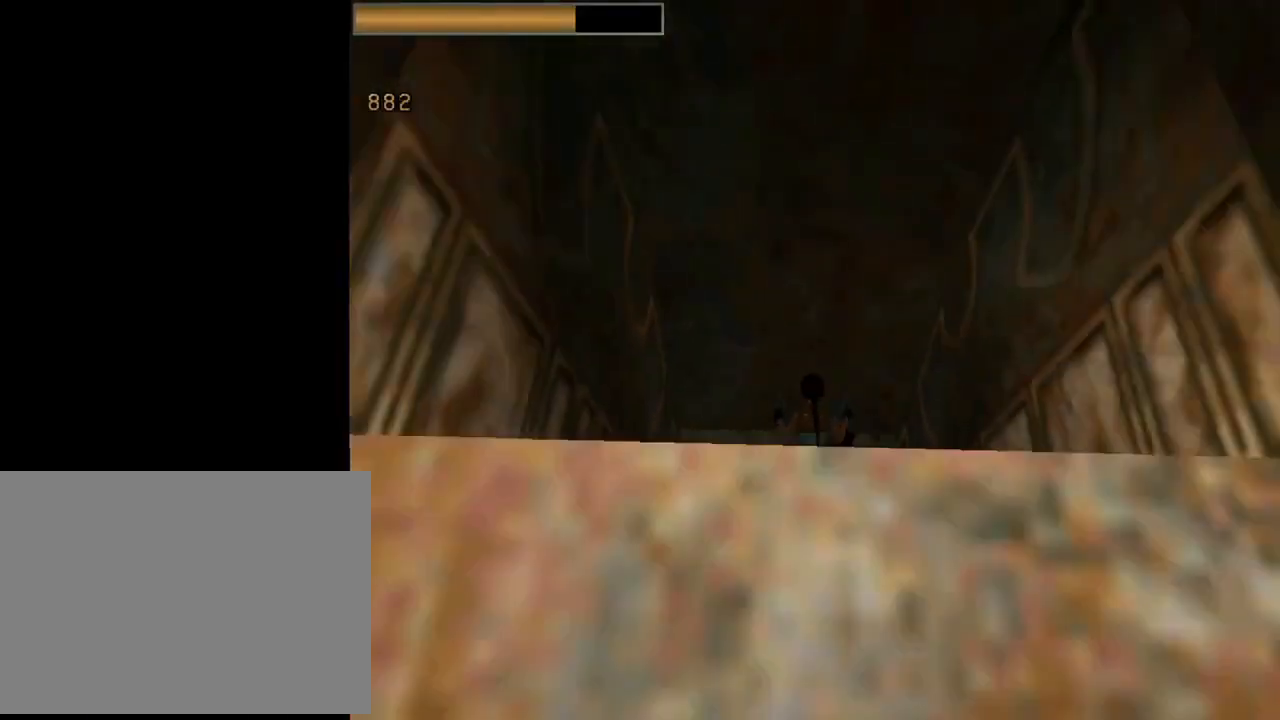
{"buttons": ["CROSS"], "left_stick": "center", "events": [[333, "DPAD_UP", "down"], [433, "DPAD_UP", "up"]]}
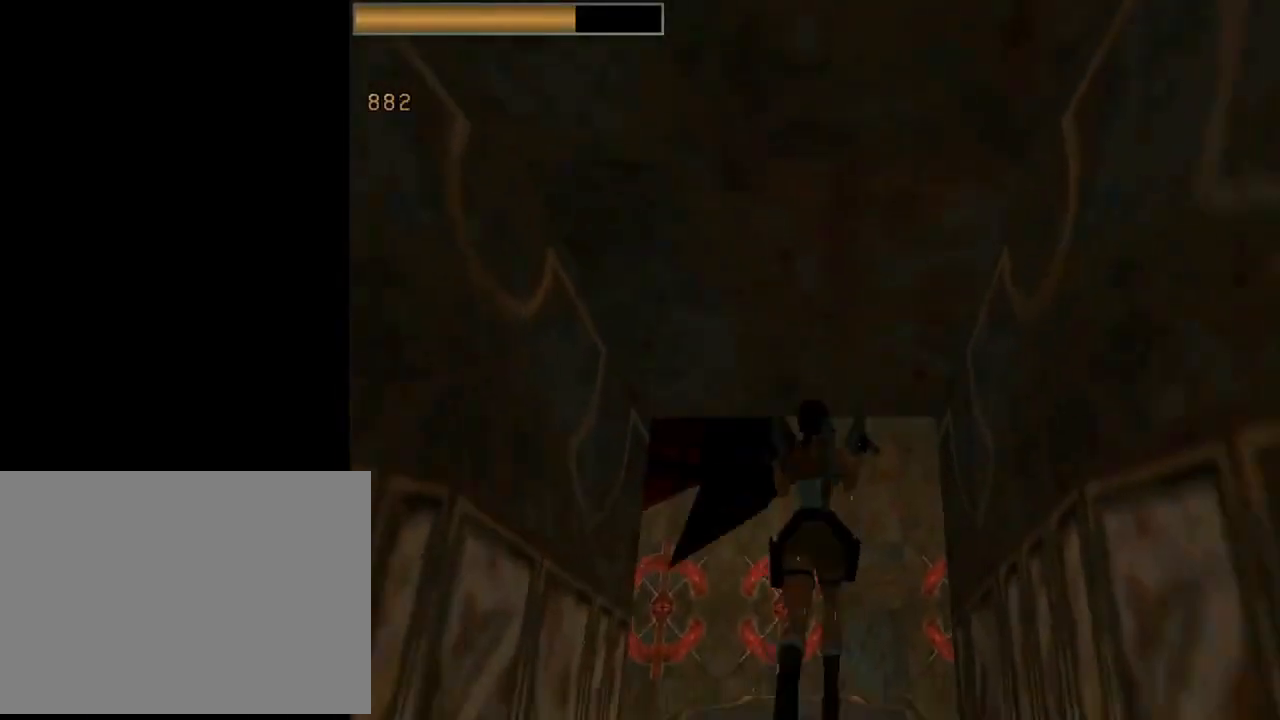
{"buttons": ["DPAD_LEFT"], "left_stick": "center", "events": [[467, "DPAD_LEFT", "down"], [500, "CROSS", "up"]]}
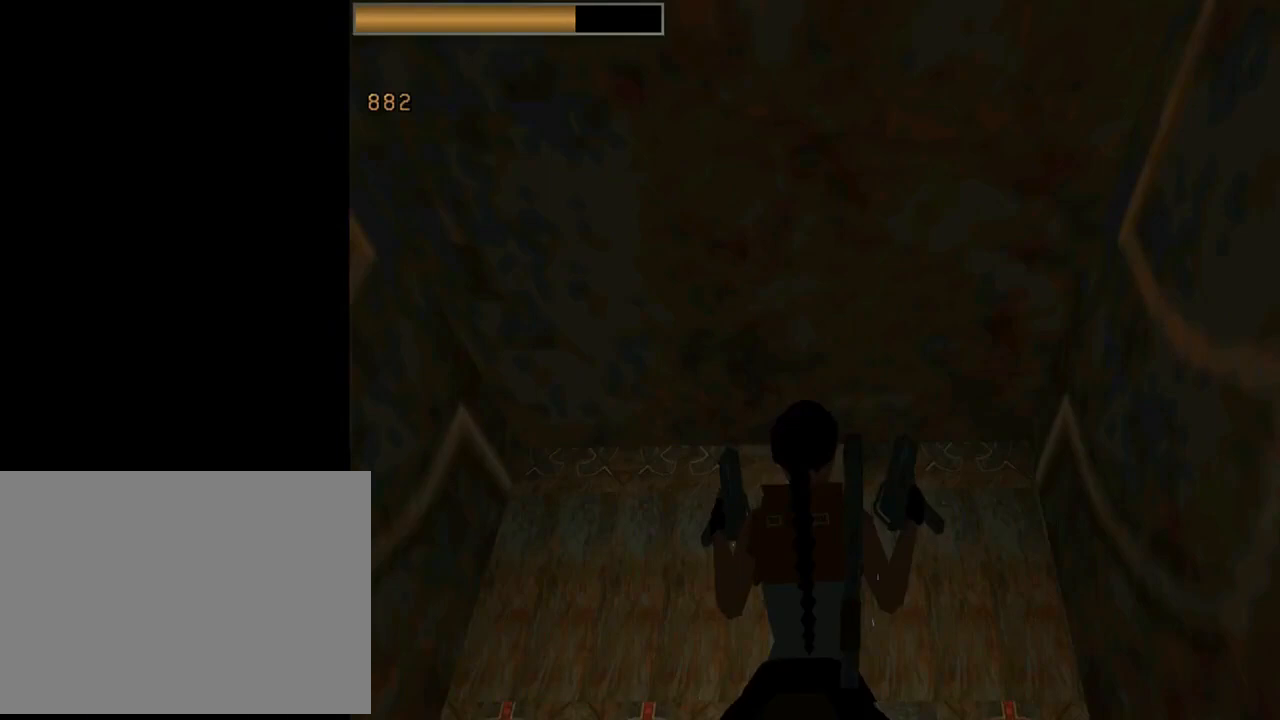
{"buttons": ["CROSS"], "left_stick": "center", "events": [[67, "CROSS", "down"], [133, "DPAD_LEFT", "up"]]}